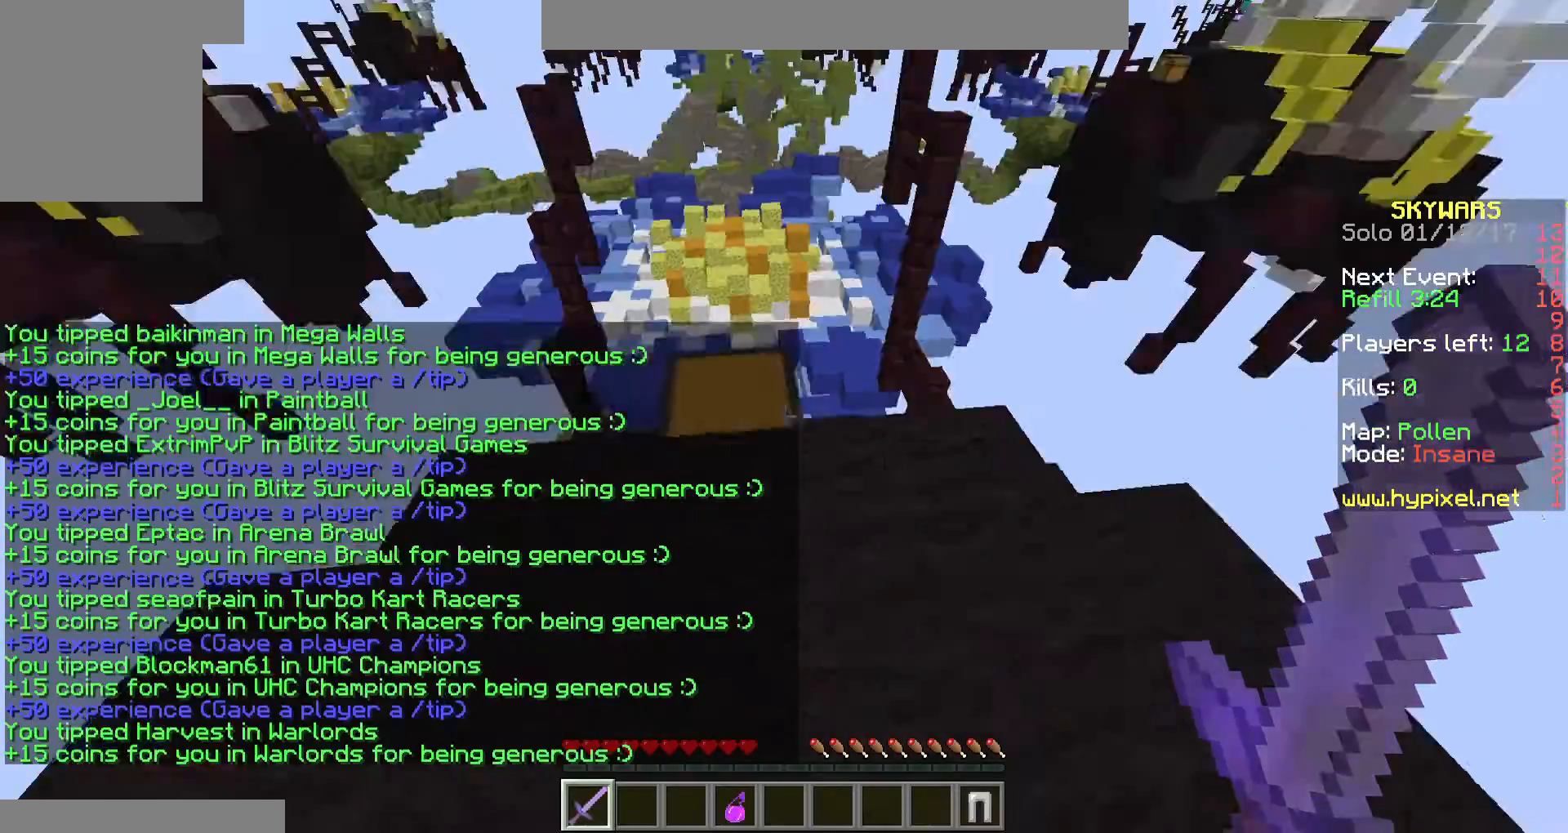
Gameplay with keyboard and mouse; each line is a JSON object with the keys and mouse buttons held at the frame after it. "events" lists presses ("down") and releases ("up") of "a", "d", "s", "w", "mouse_left" and "mouse_right" between this image and that frame as [ms after this image, input, new state], when the widget could be followed in between. "mouse_left", "mouse_right" = the "left", "right" buttons of the "mouse" list. No other keys are recorded. Fast repeated clicks can show as one long hold. Mouse movement is not recorded.
{"keys": ["w"], "mouse": [], "events": [[167, "w", "down"]]}
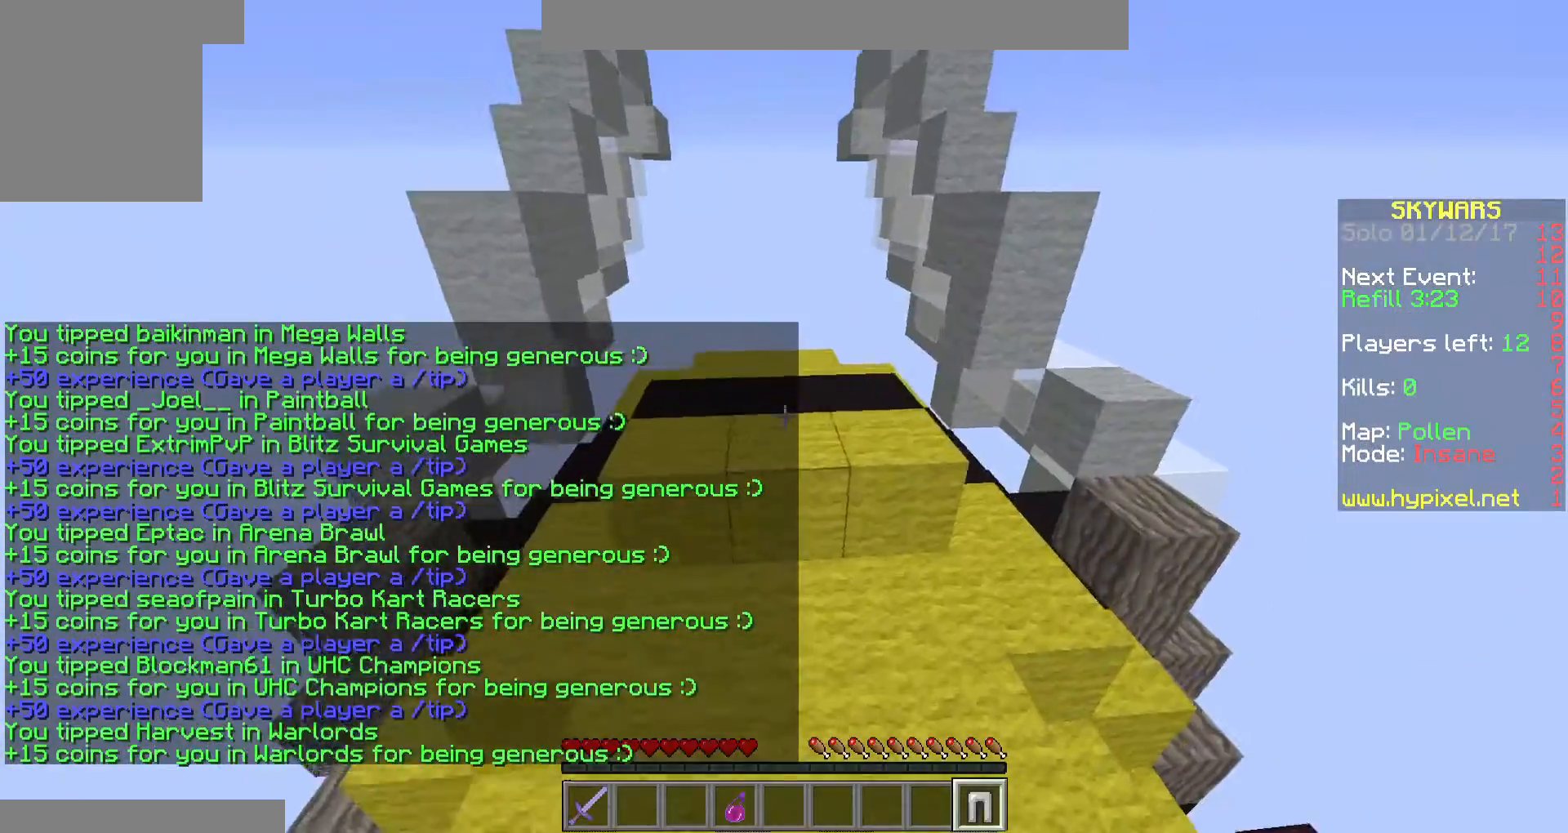
{"keys": ["w"], "mouse": [], "events": [[100, "mouse_right", "down"], [267, "mouse_right", "up"]]}
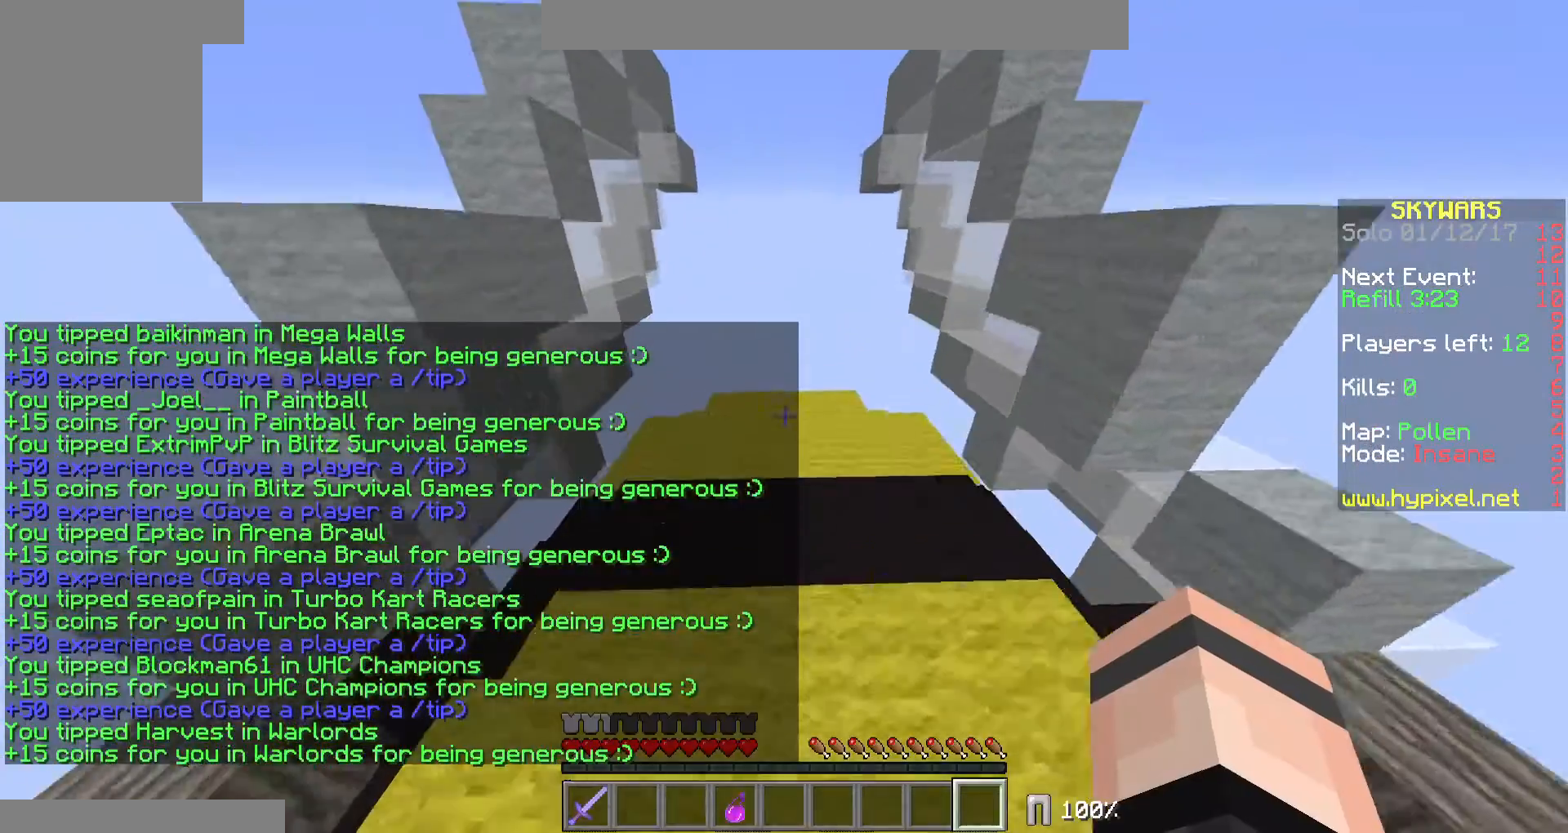
{"keys": ["w"], "mouse": [], "events": []}
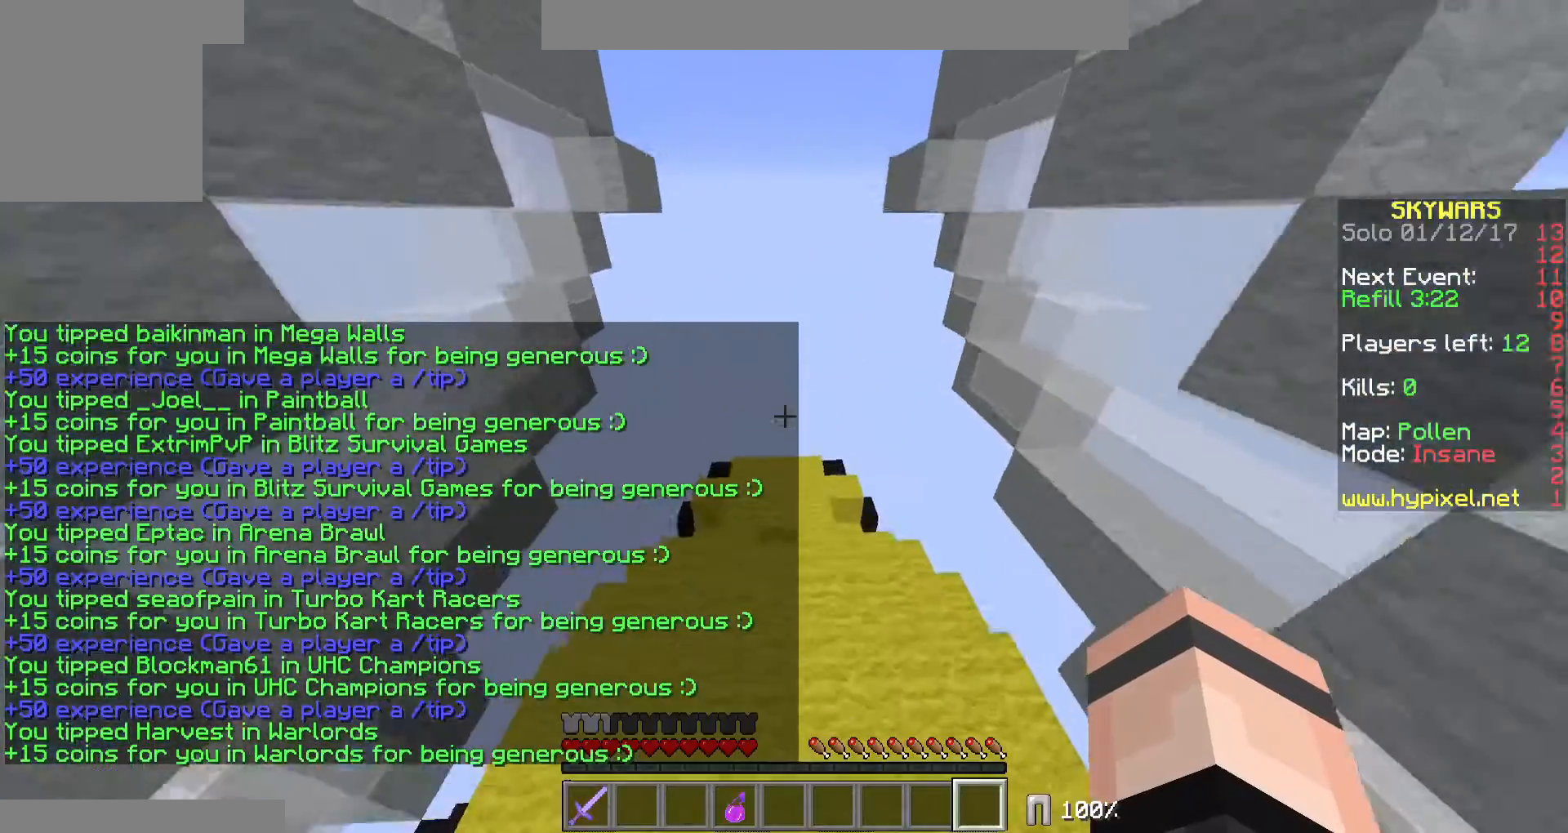
{"keys": ["a", "w"], "mouse": [], "events": [[267, "a", "down"]]}
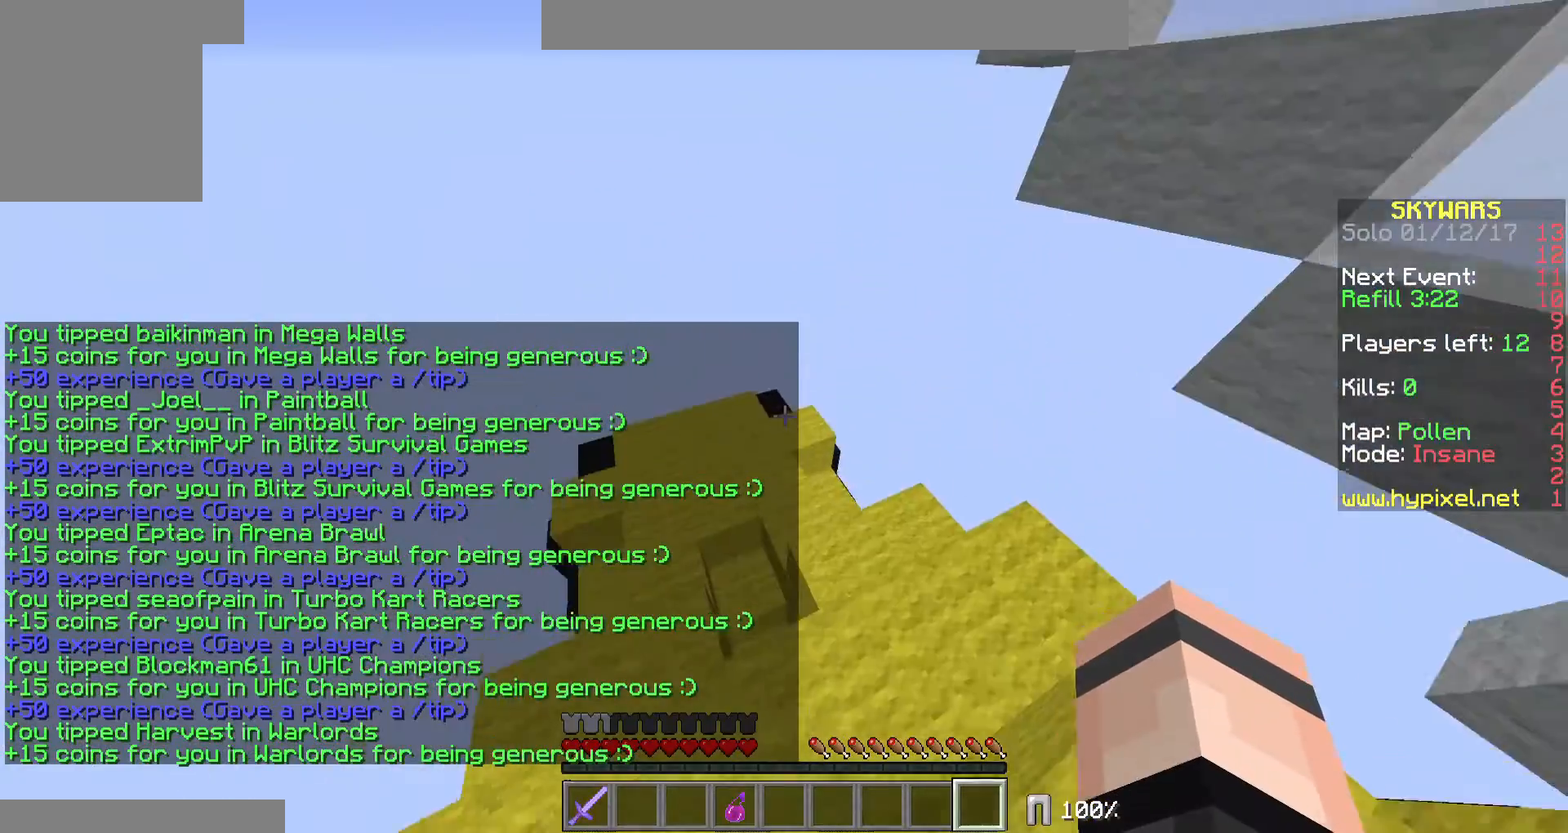
{"keys": ["w"], "mouse": [], "events": [[167, "a", "up"], [167, "w", "up"], [367, "a", "down"], [367, "w", "down"], [467, "a", "up"]]}
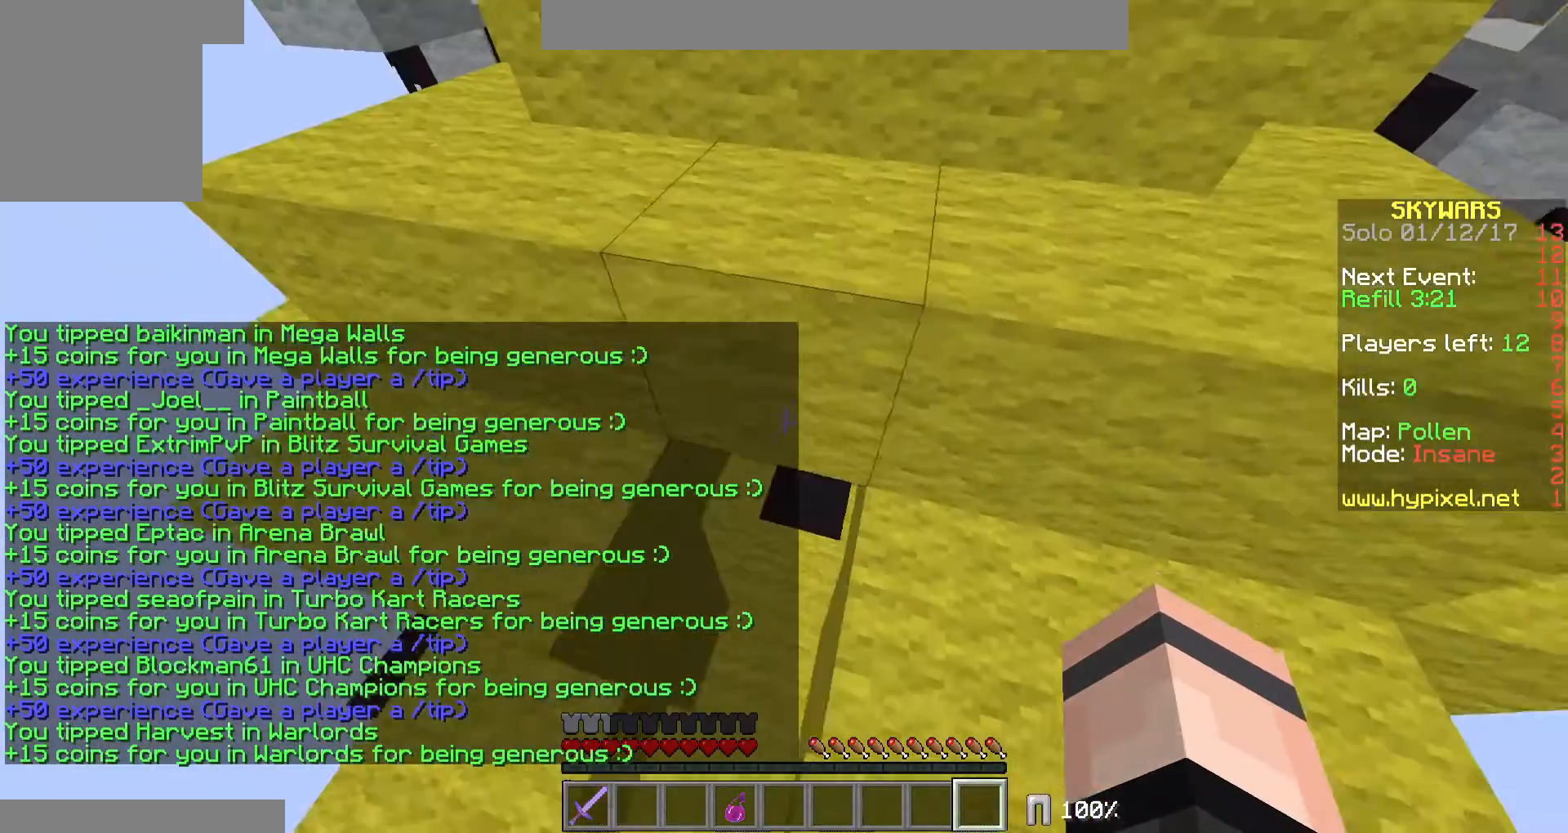
{"keys": [], "mouse": [], "events": [[33, "w", "up"]]}
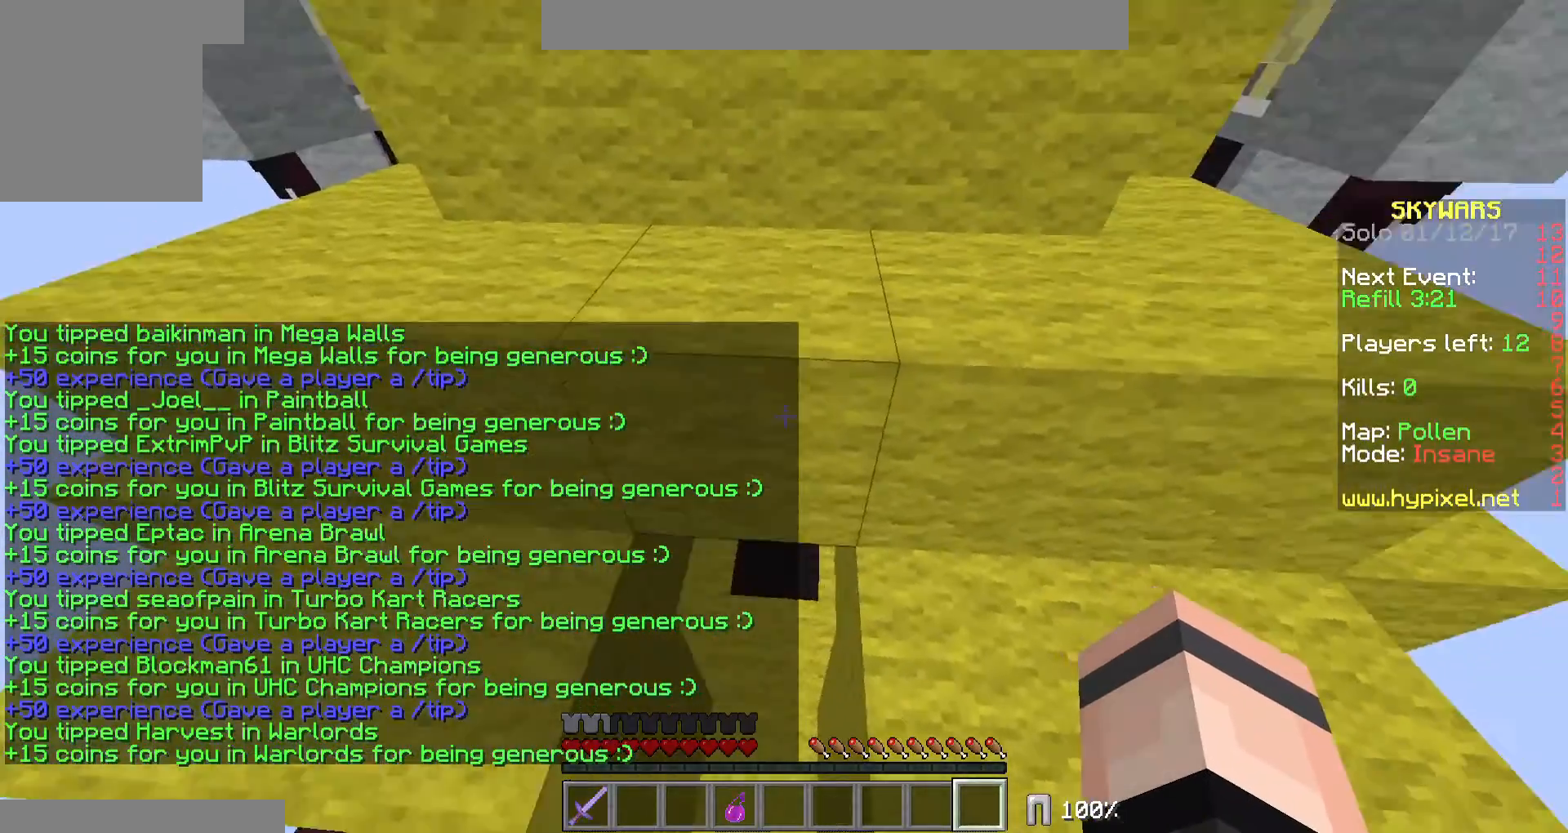
{"keys": ["w"], "mouse": [], "events": [[33, "w", "down"]]}
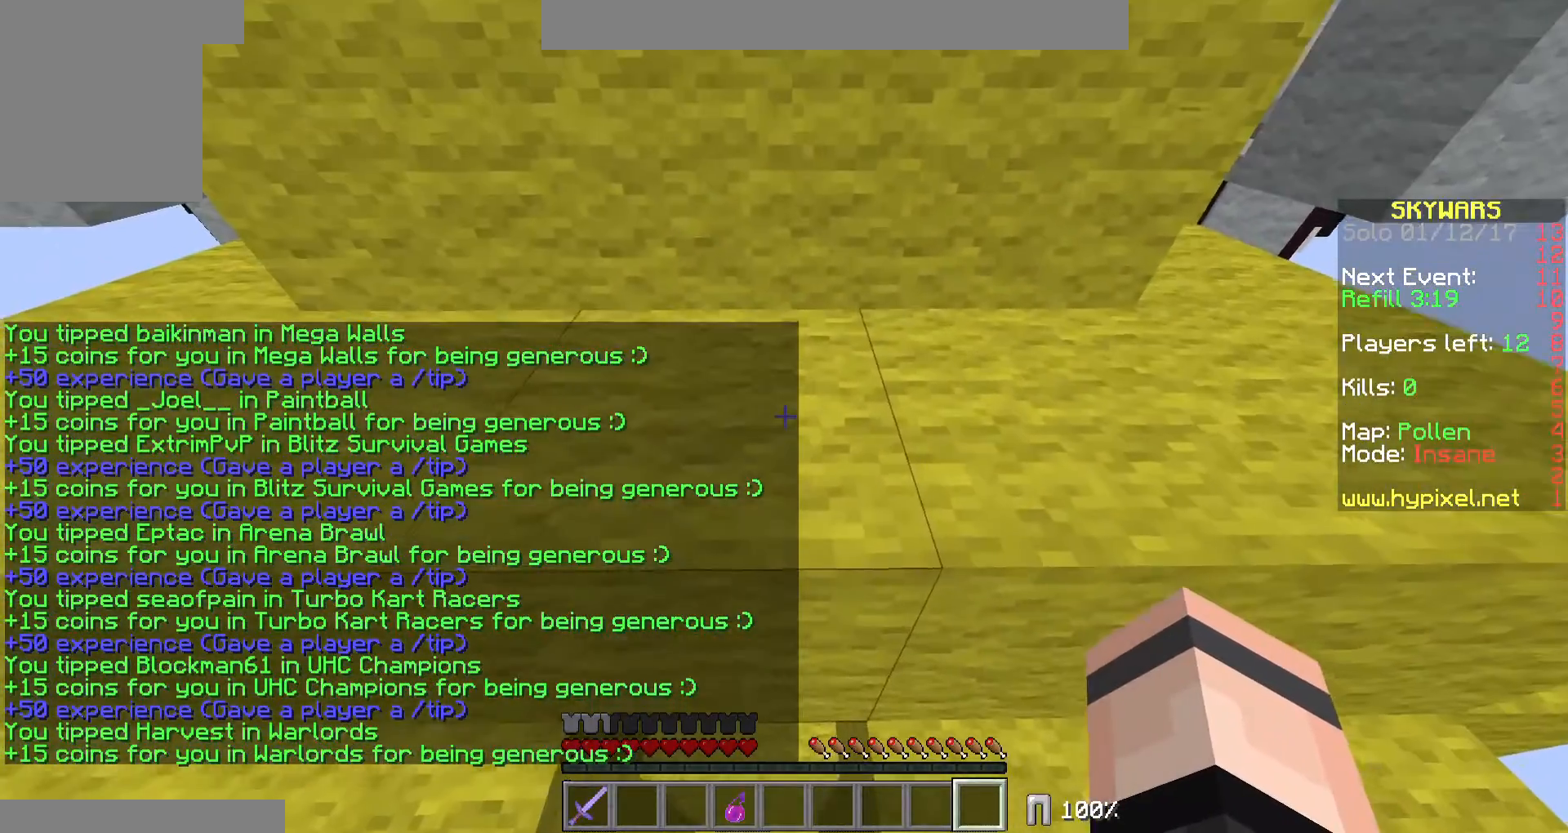
{"keys": ["w"], "mouse": [], "events": [[167, "a", "down"], [333, "a", "up"]]}
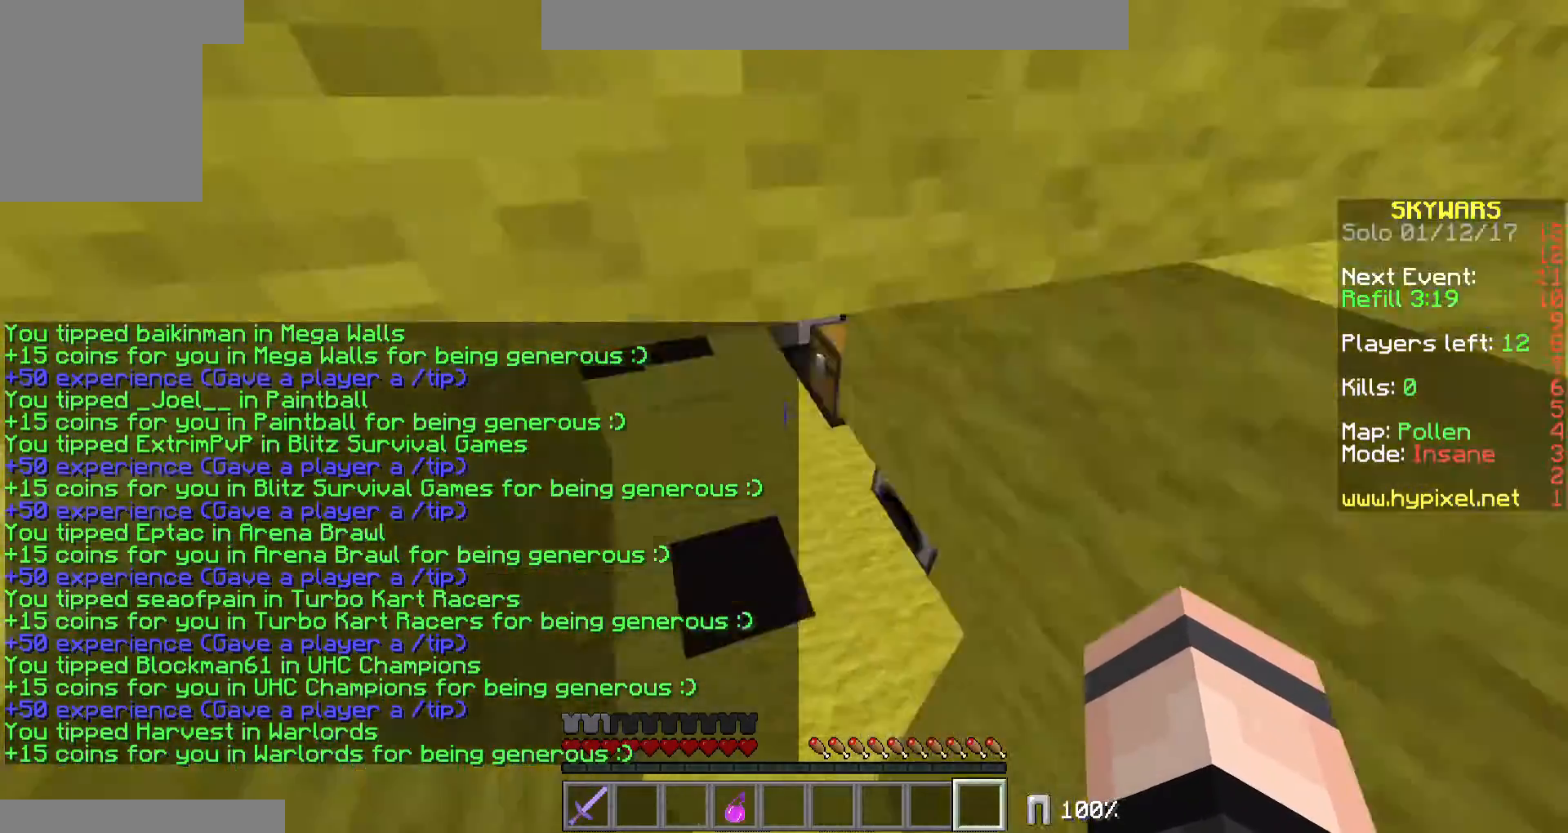
{"keys": ["w"], "mouse": [], "events": []}